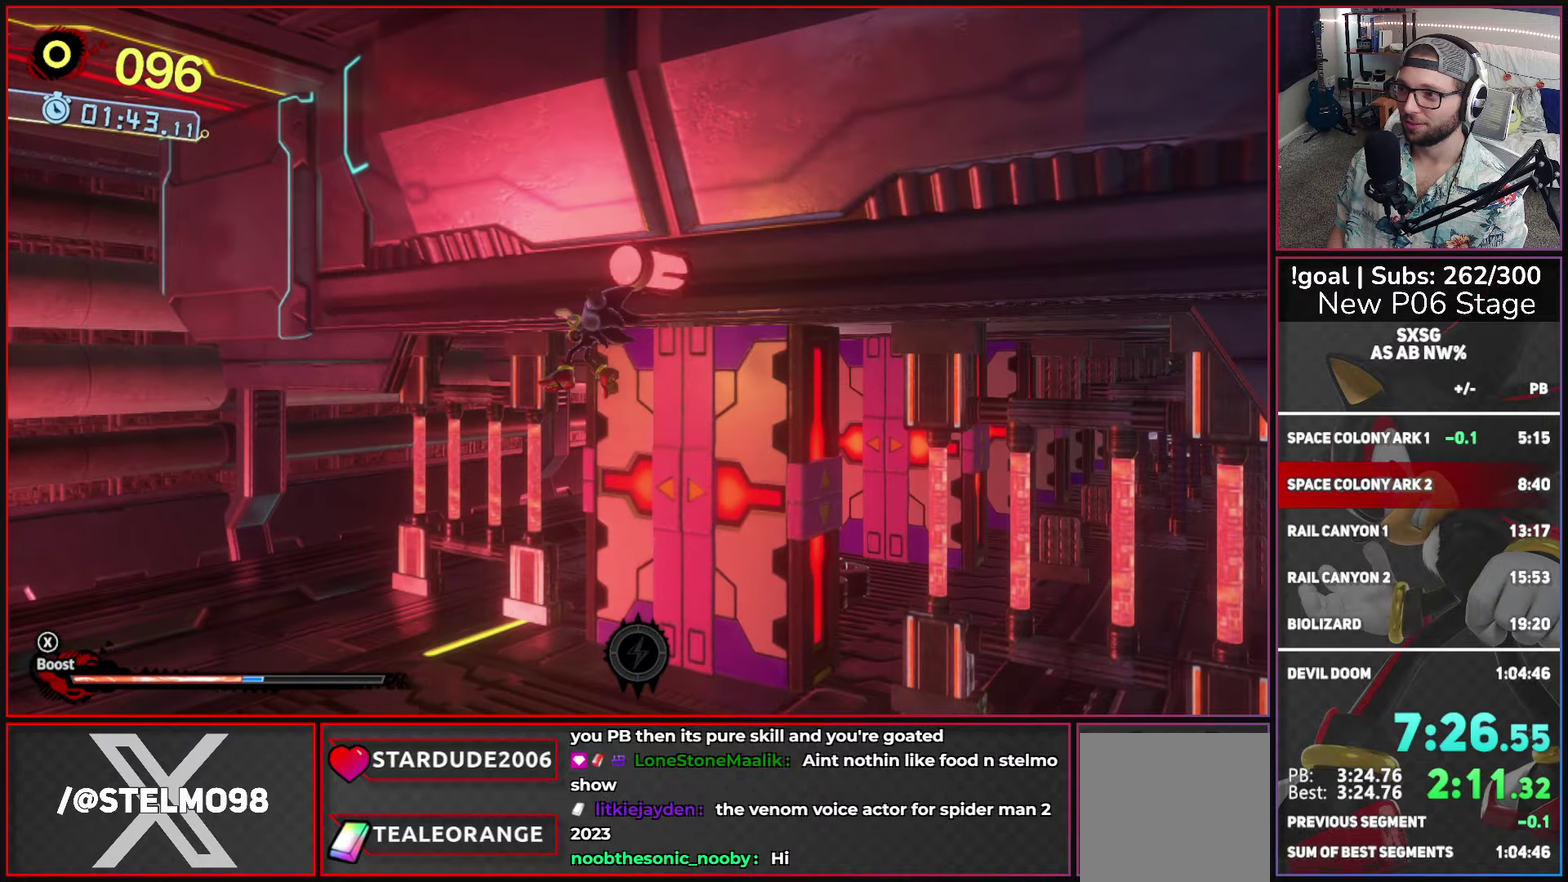
Gameplay with a controller (Xbox layout); each line is a JSON object with the inputs held at the frame after it. "button_events" lists button changes between this image and that frame as [ms after this image, input, new state], when the widget could be followed in between (sticks are given only as held states).
{"buttons": [], "left_stick": "left", "right_stick": "center", "button_events": [[50, "L2", "down"], [167, "L2", "up"]]}
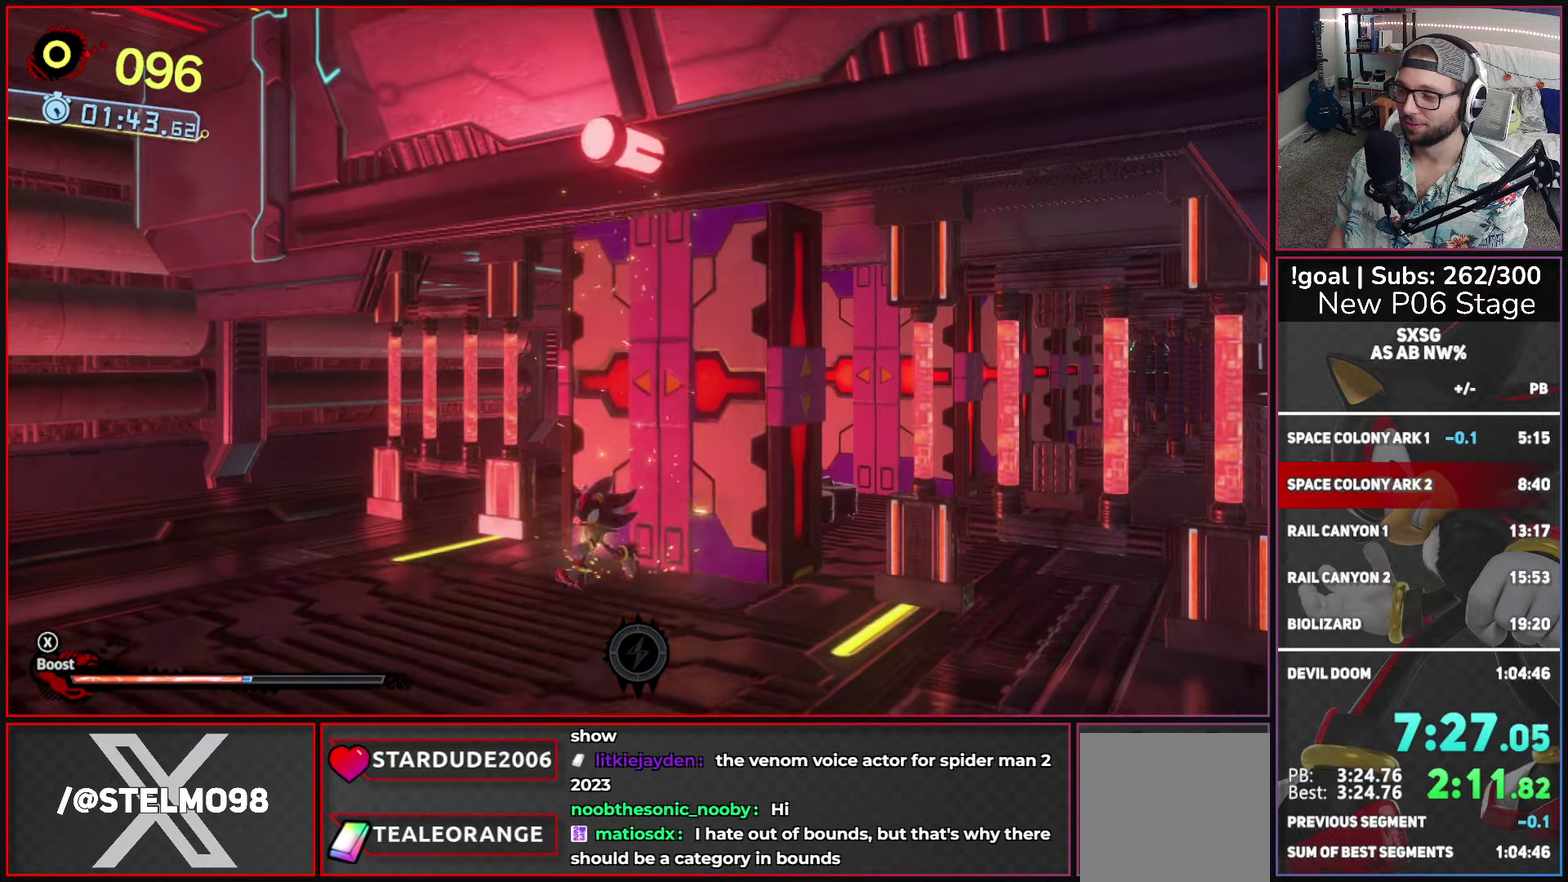
{"buttons": ["A"], "left_stick": "up", "right_stick": "center", "button_events": [[34, "A", "down"]]}
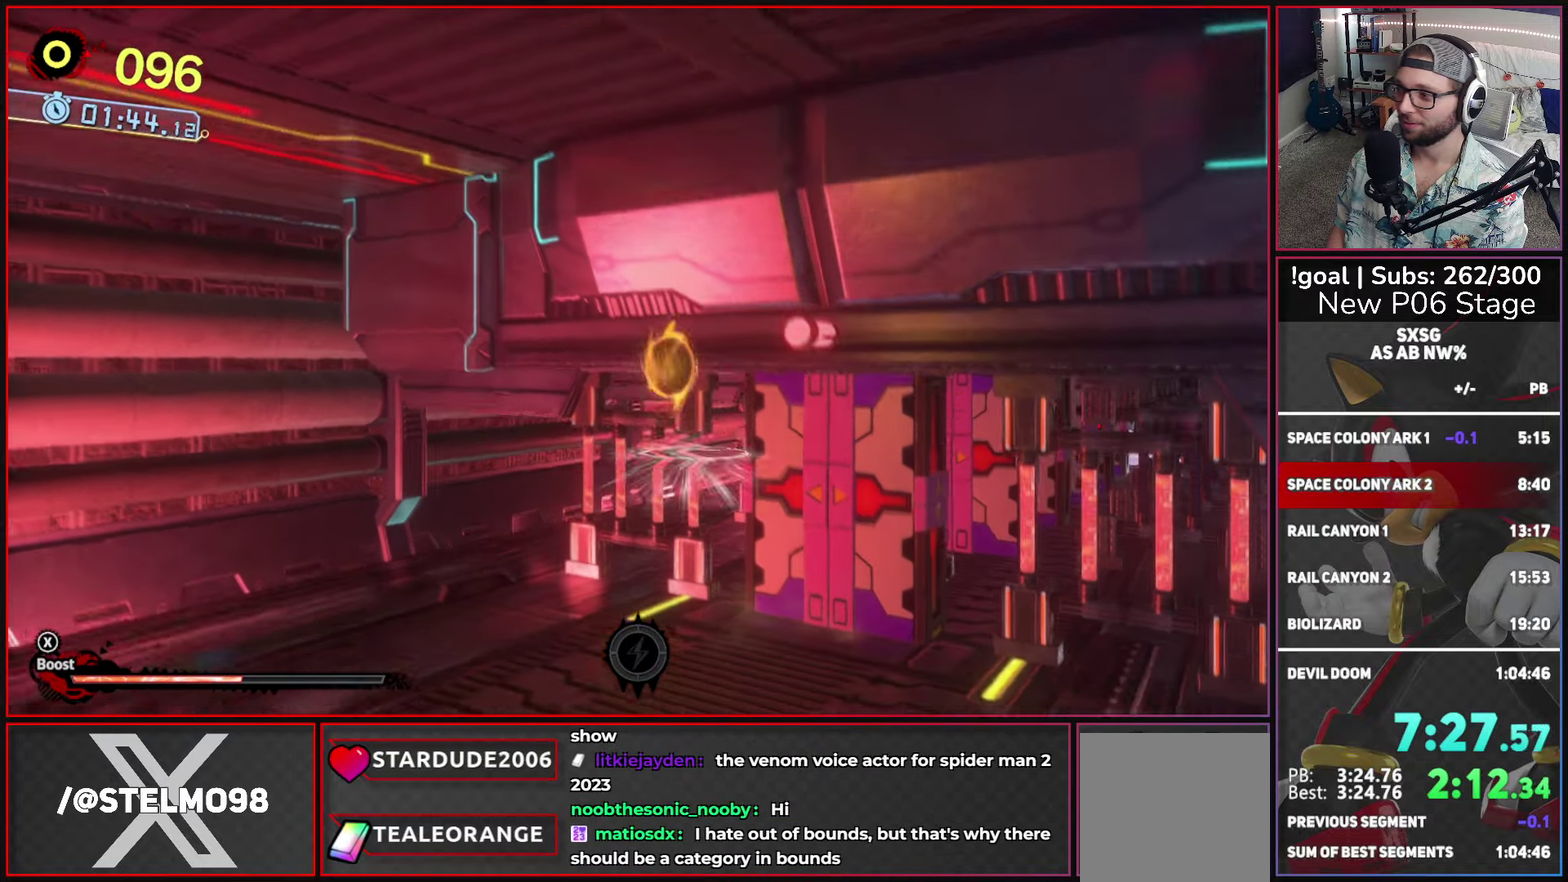
{"buttons": [], "left_stick": "right", "right_stick": "center", "button_events": [[67, "L2", "down"], [100, "A", "up"], [217, "L2", "up"], [300, "L2", "down"], [367, "L2", "up"]]}
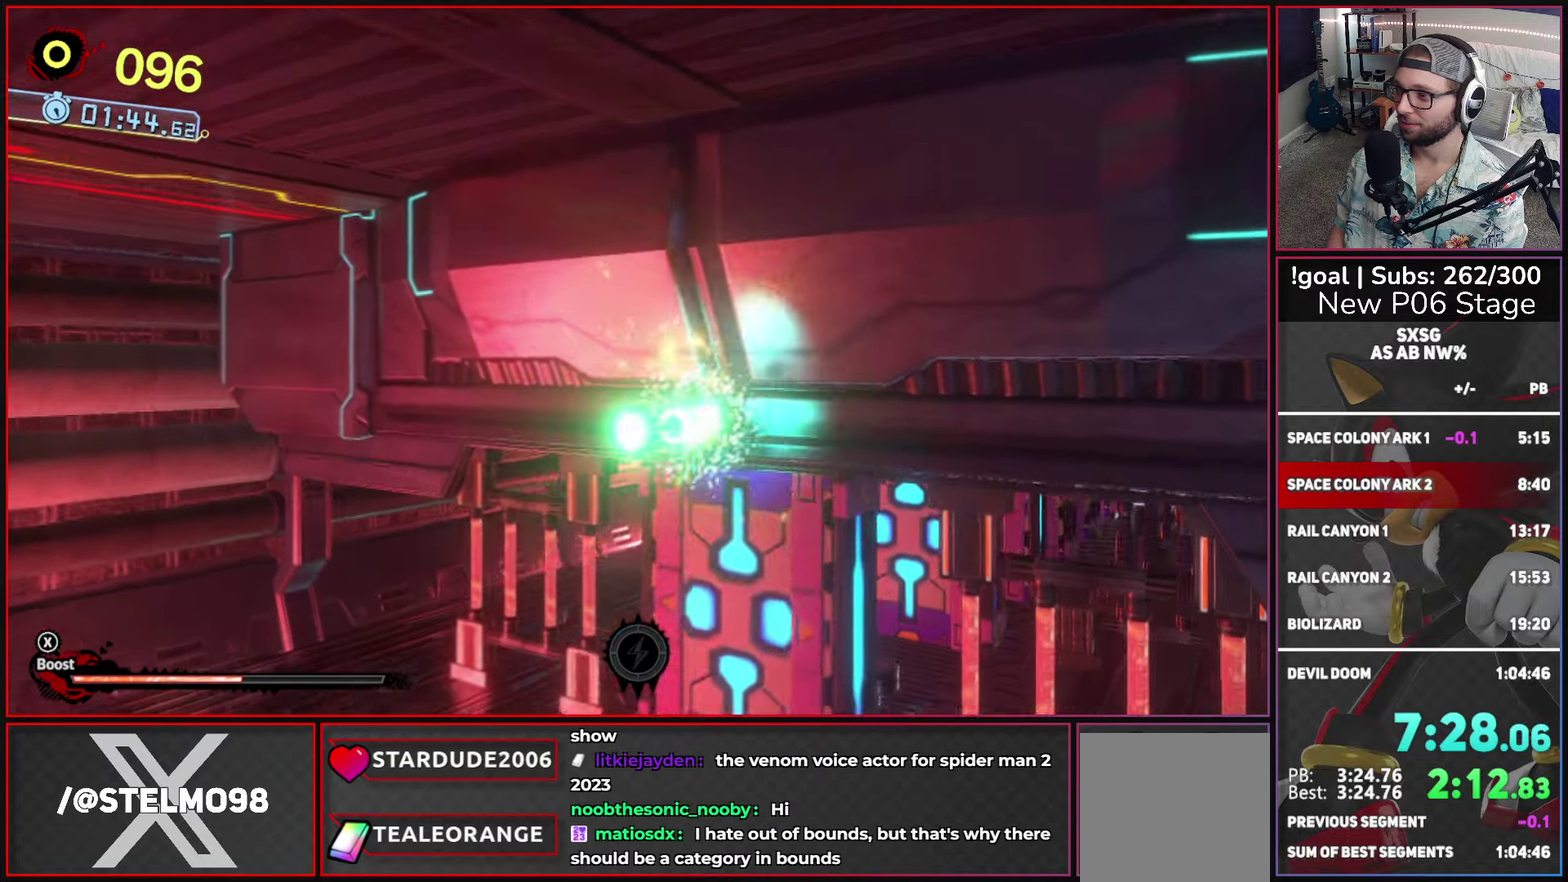
{"buttons": [], "left_stick": "right", "right_stick": "center", "button_events": []}
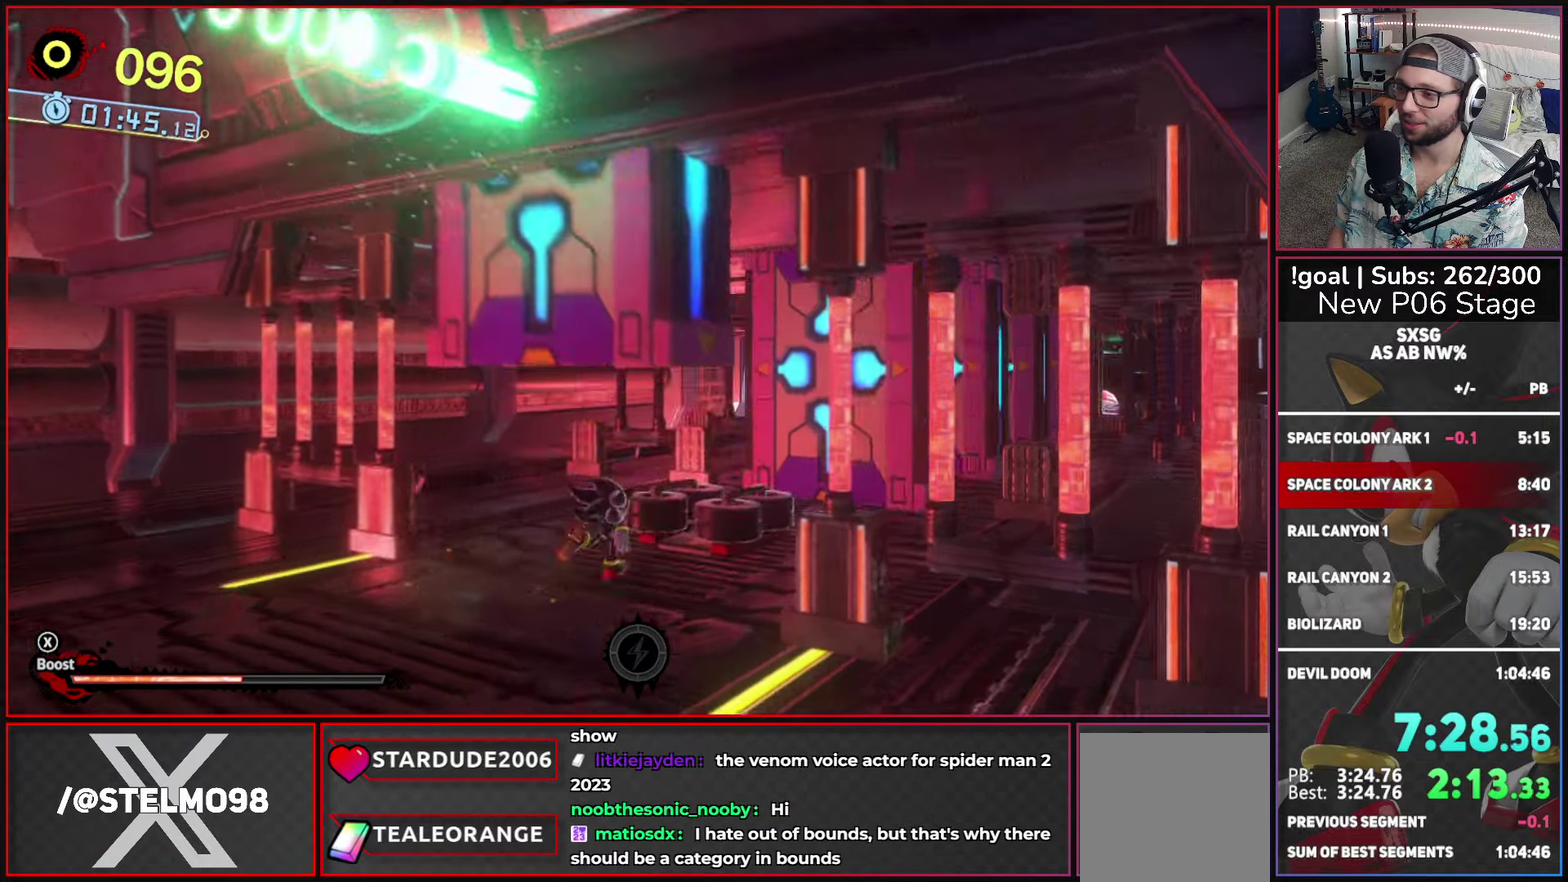
{"buttons": ["X"], "left_stick": "right", "right_stick": "center", "button_events": [[150, "X", "down"]]}
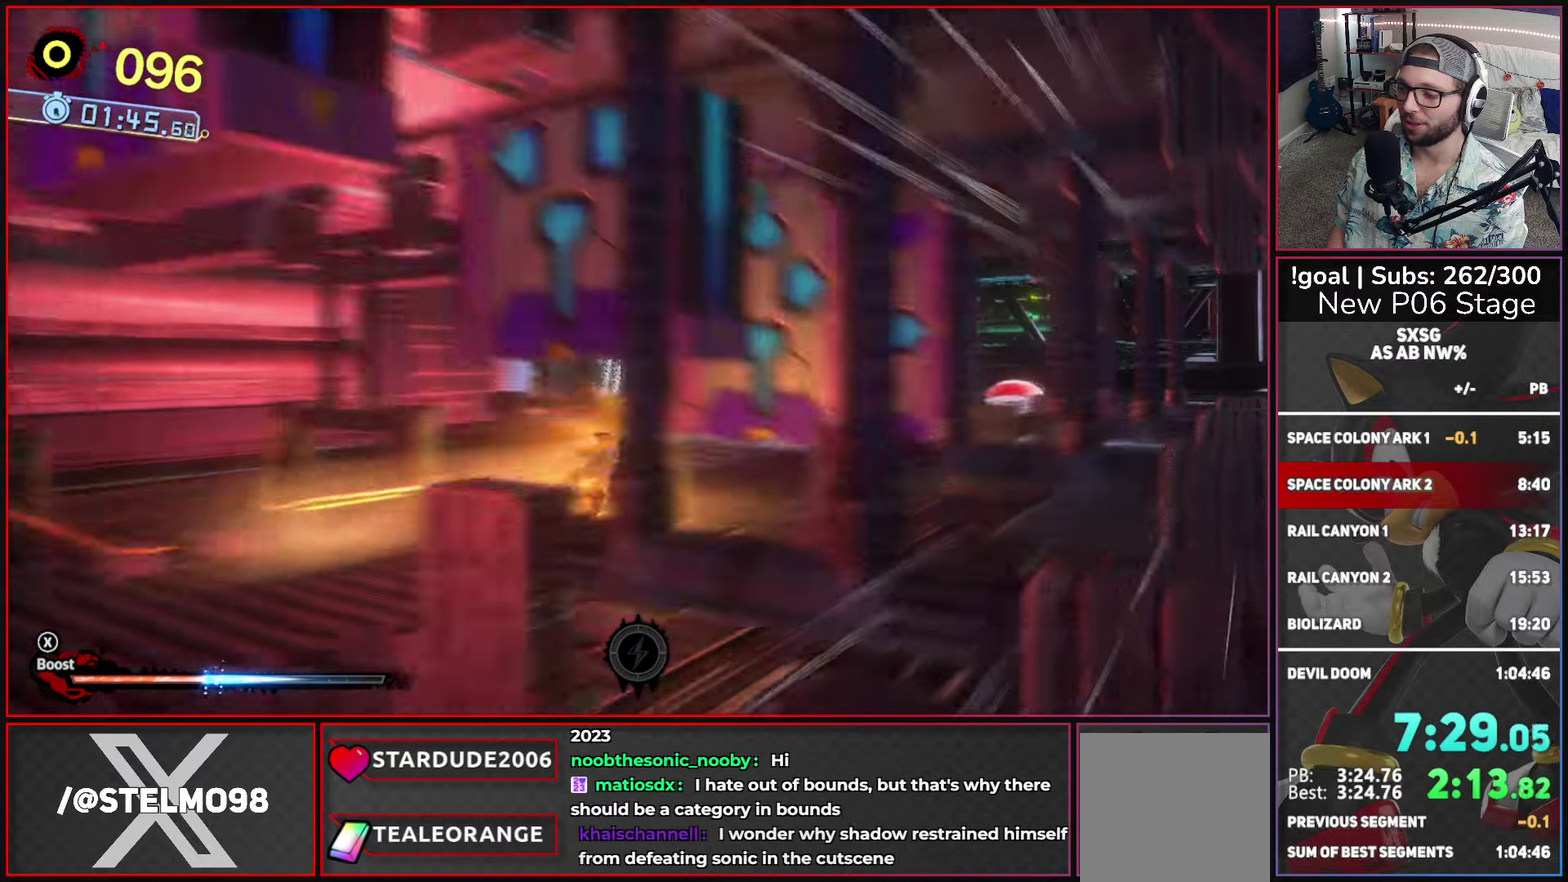
{"buttons": ["X"], "left_stick": "right", "right_stick": "center", "button_events": []}
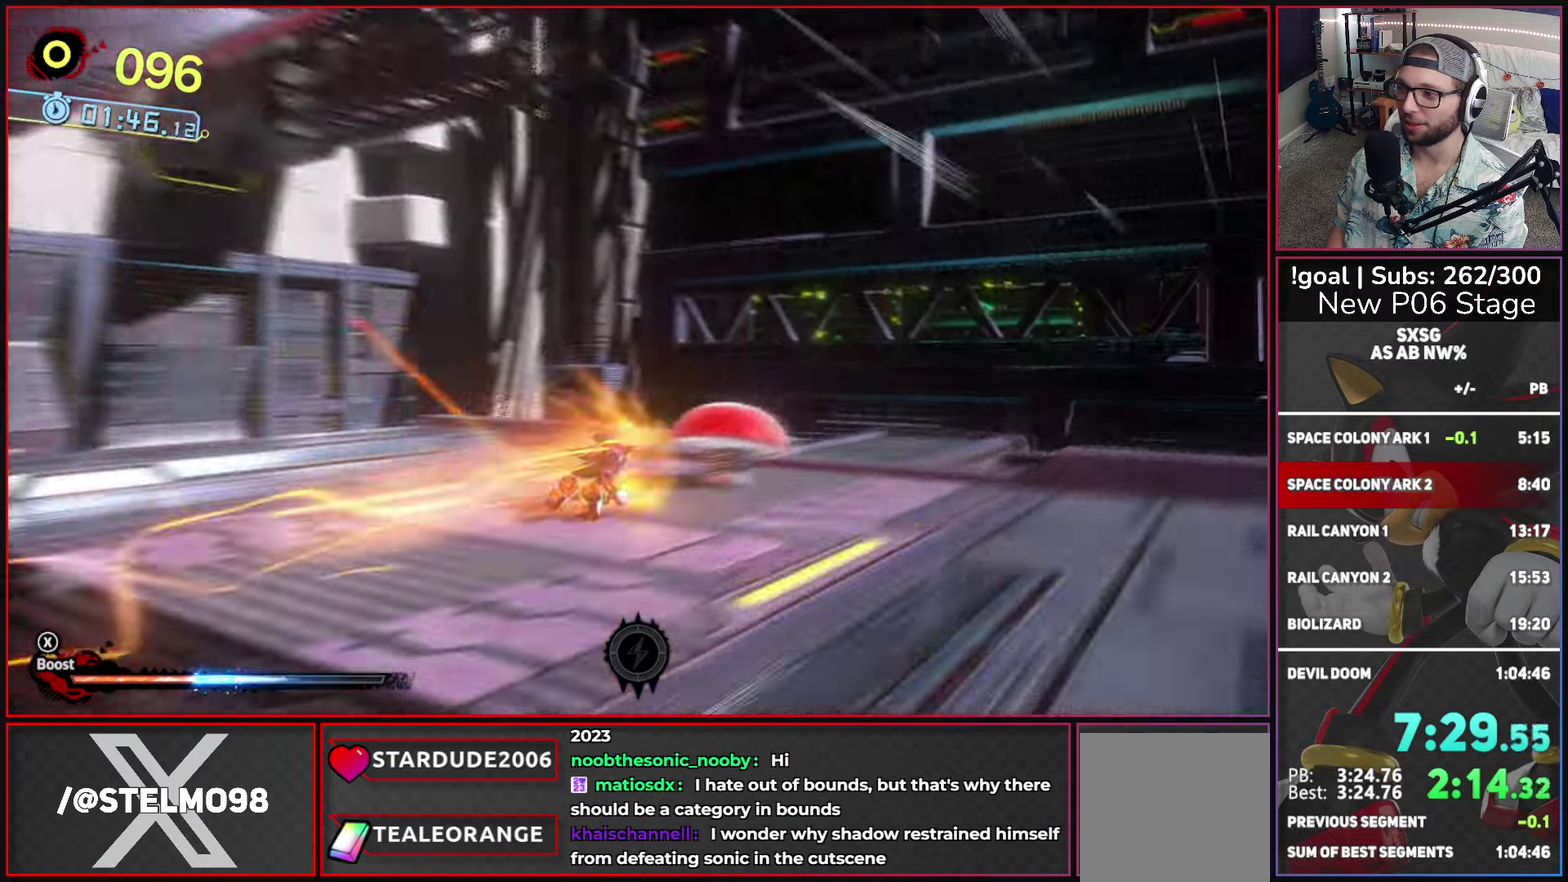
{"buttons": [], "left_stick": "right", "right_stick": "center", "button_events": [[234, "X", "up"]]}
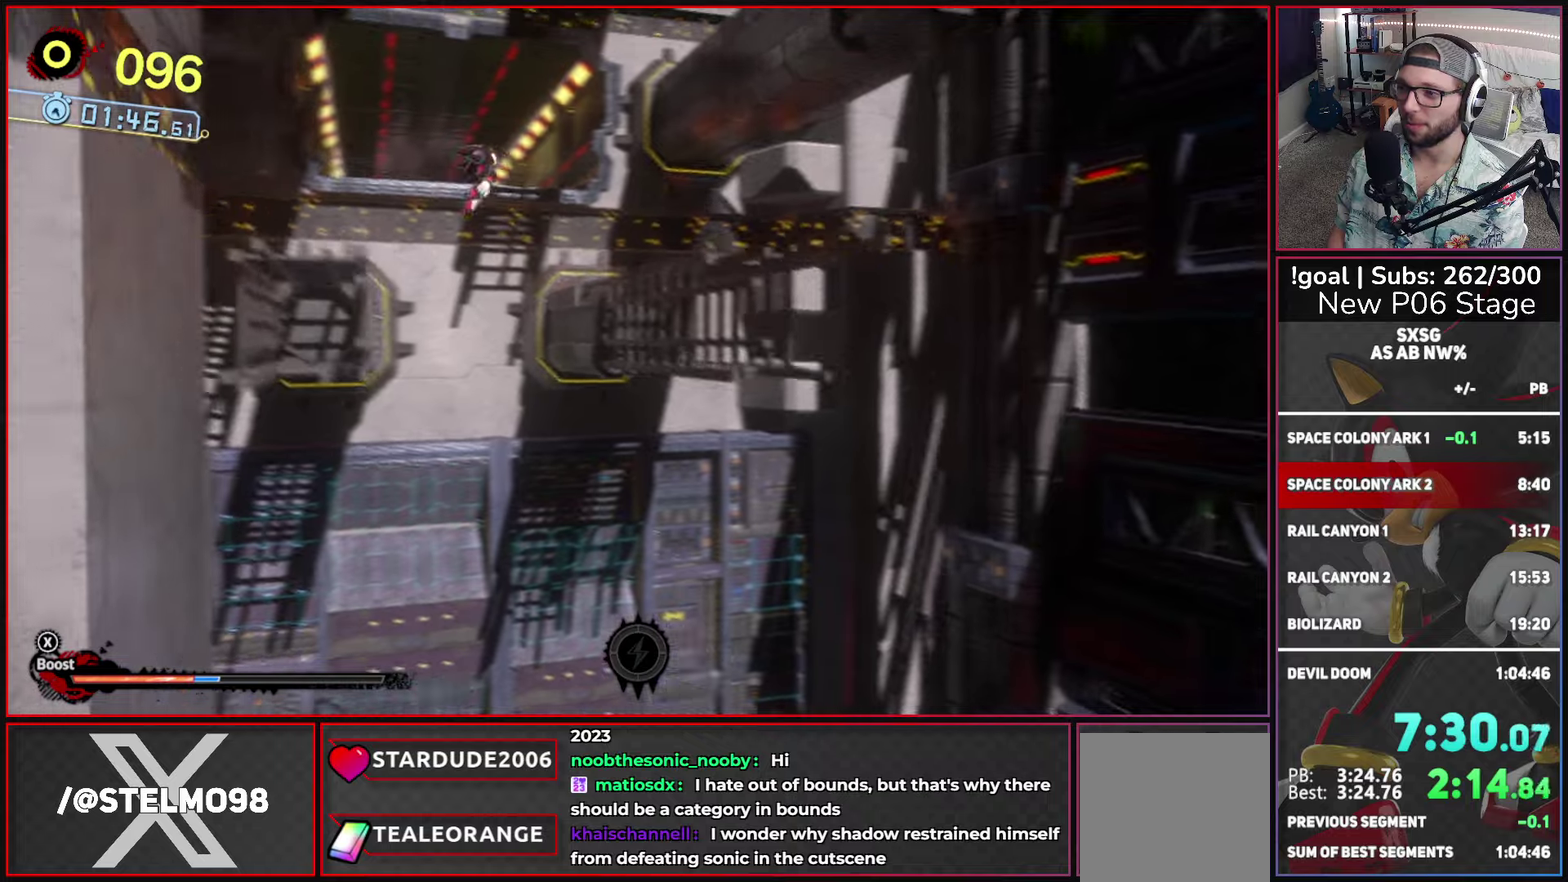
{"buttons": [], "left_stick": "up-right", "right_stick": "center", "button_events": []}
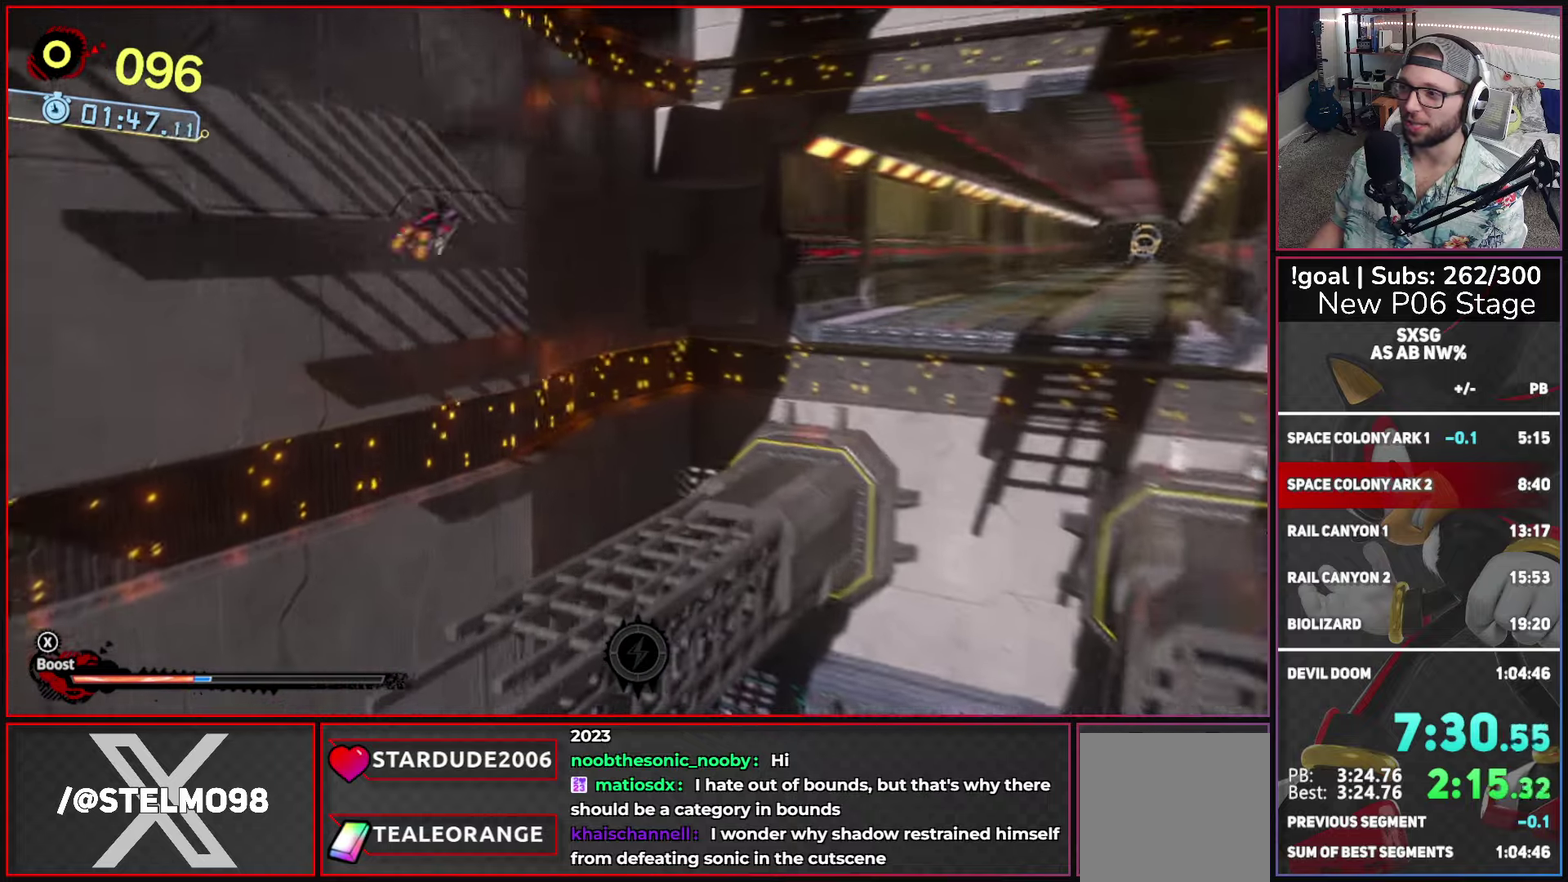
{"buttons": [], "left_stick": "up-right", "right_stick": "center", "button_events": []}
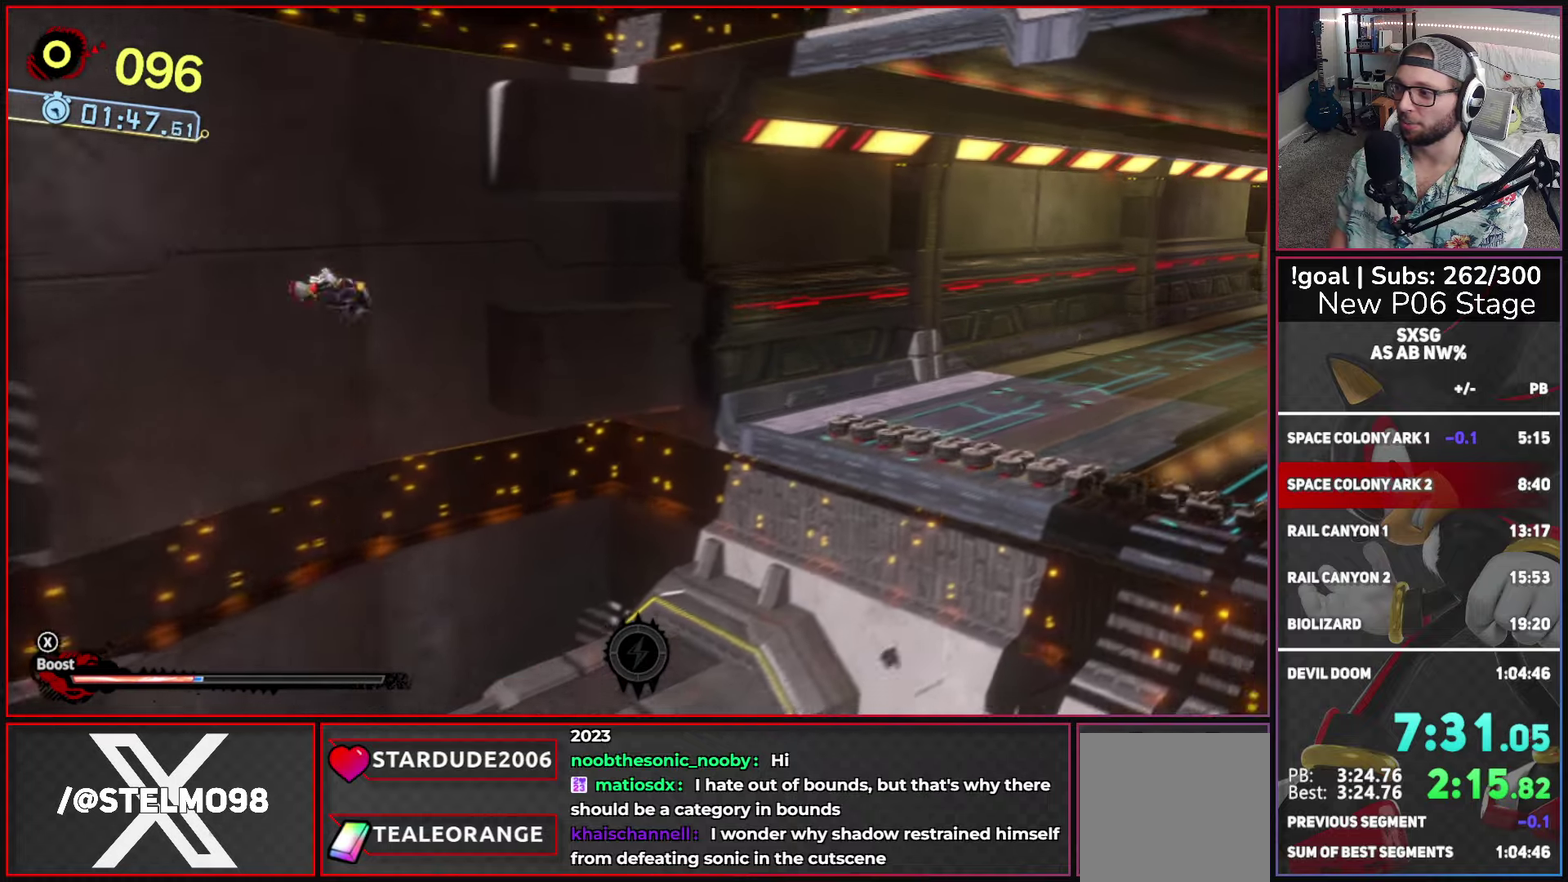
{"buttons": [], "left_stick": "up-right", "right_stick": "center", "button_events": []}
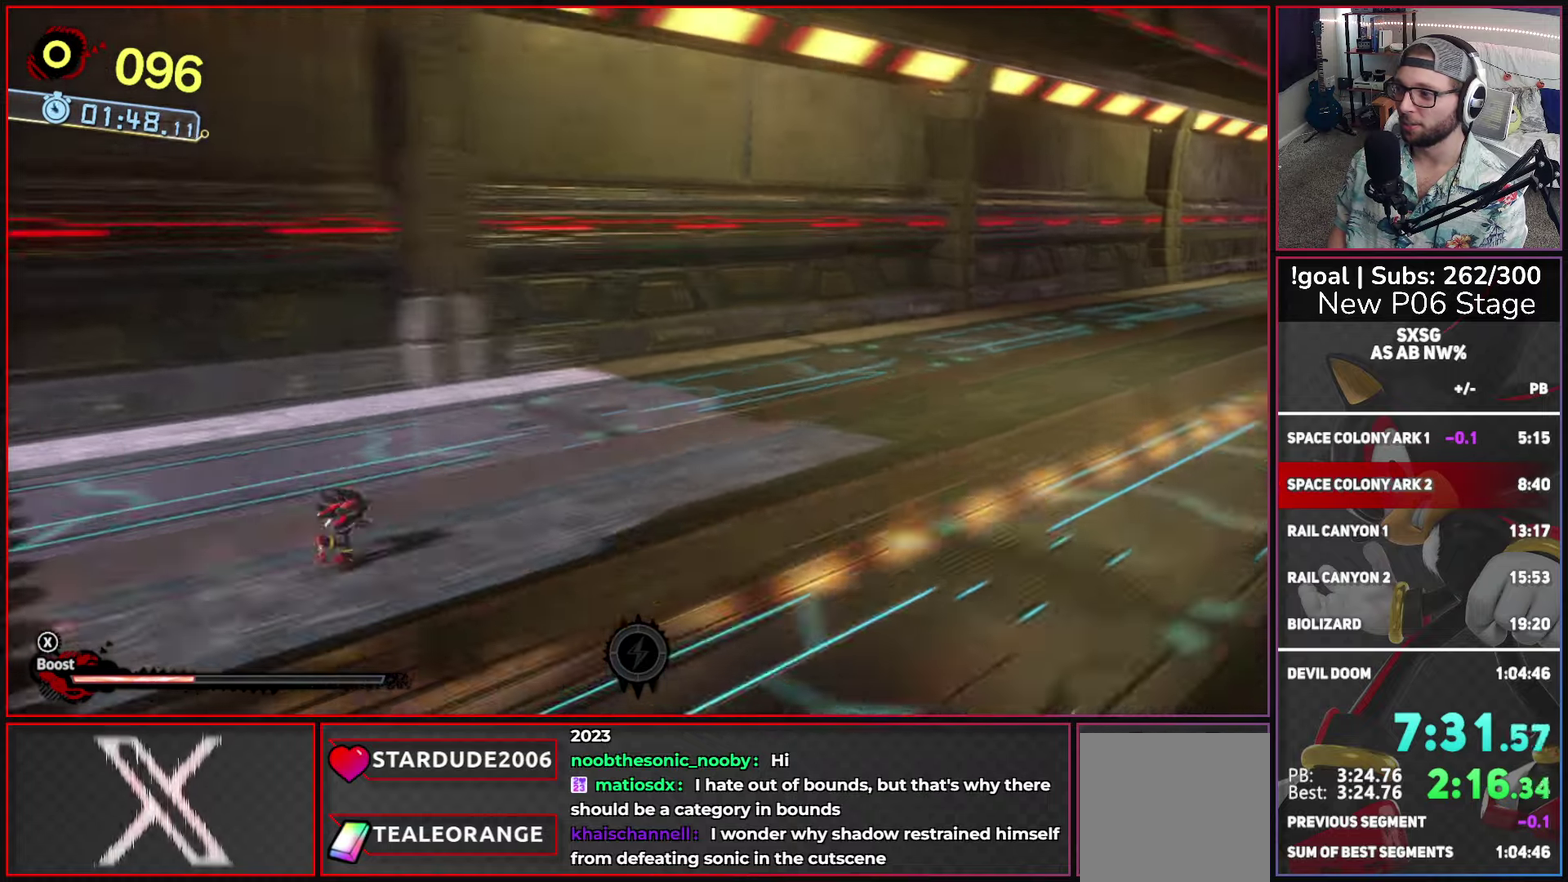
{"buttons": ["X"], "left_stick": "up-right", "right_stick": "center", "button_events": [[83, "X", "down"]]}
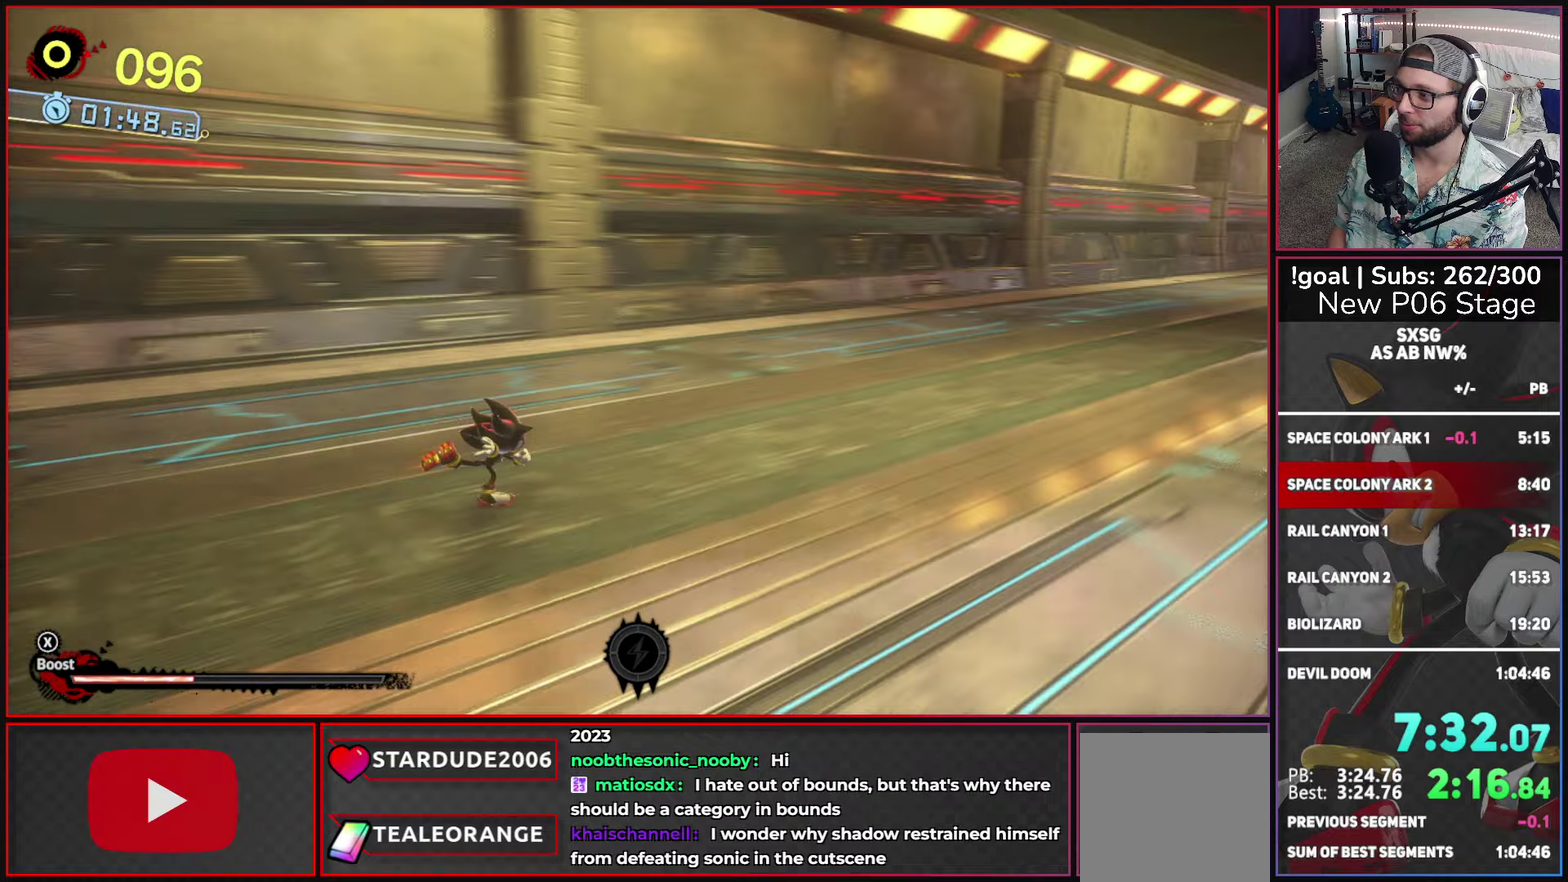
{"buttons": ["X"], "left_stick": "up-right", "right_stick": "center", "button_events": [[316, "X", "up"], [416, "X", "down"]]}
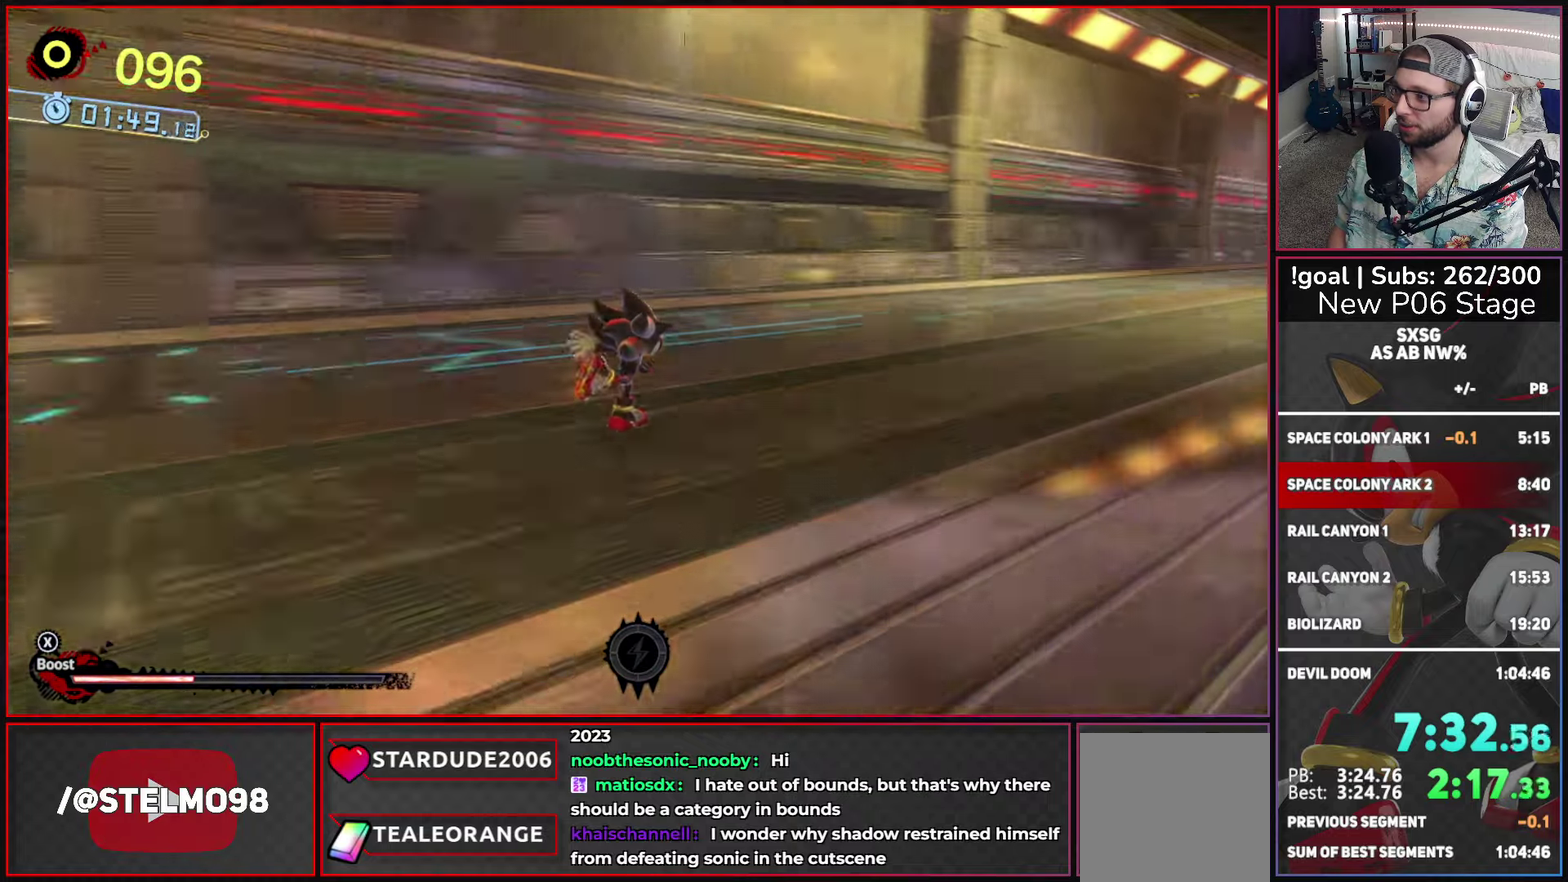
{"buttons": [], "left_stick": "up-right", "right_stick": "center", "button_events": [[366, "X", "up"]]}
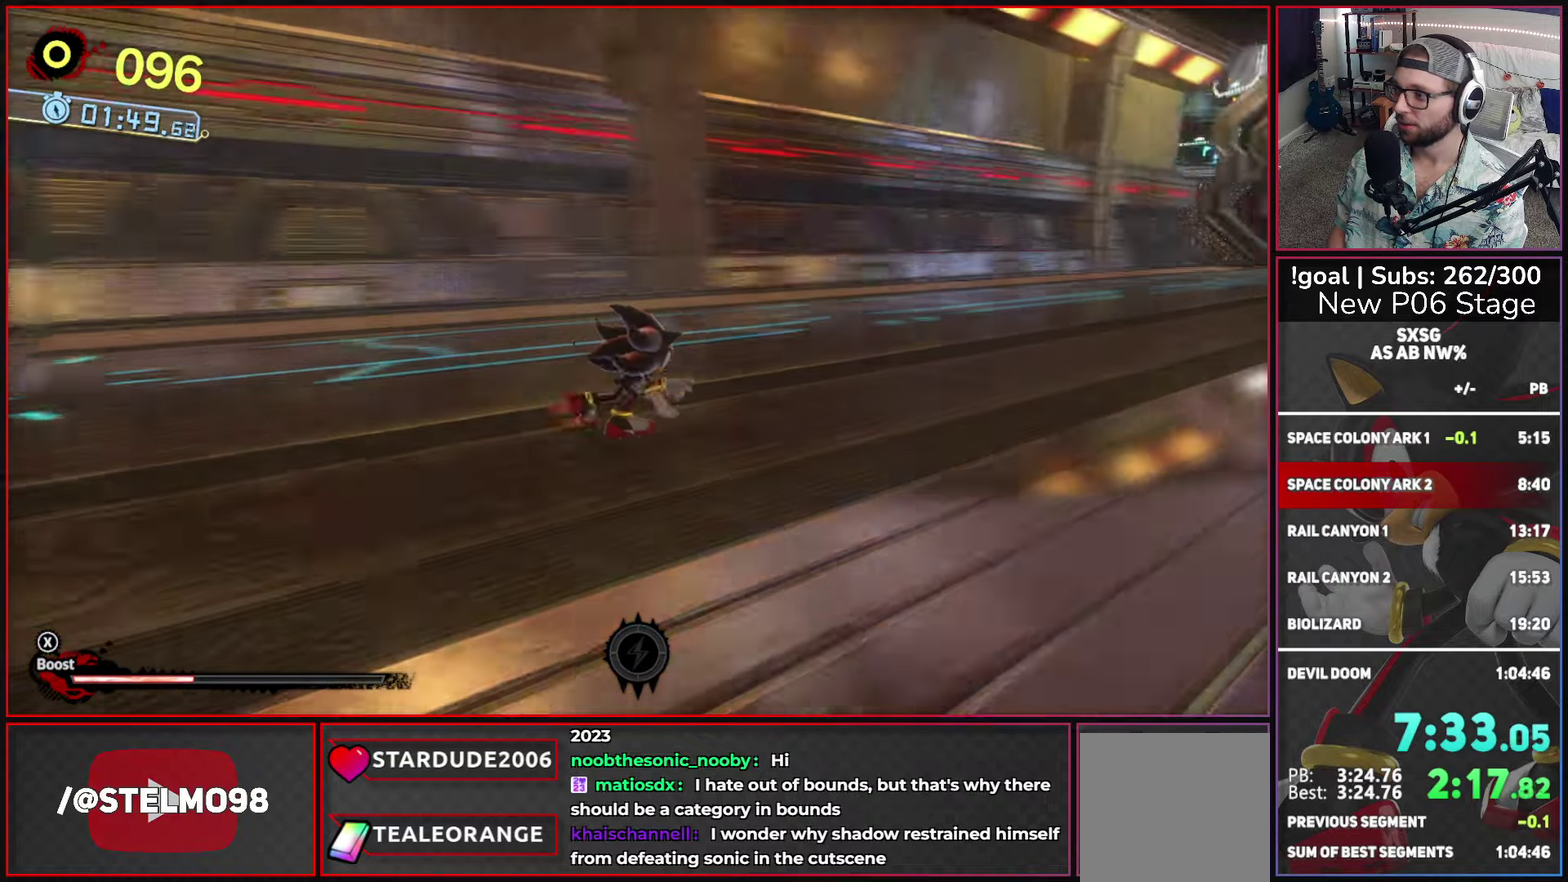
{"buttons": [], "left_stick": "up-right", "right_stick": "center", "button_events": []}
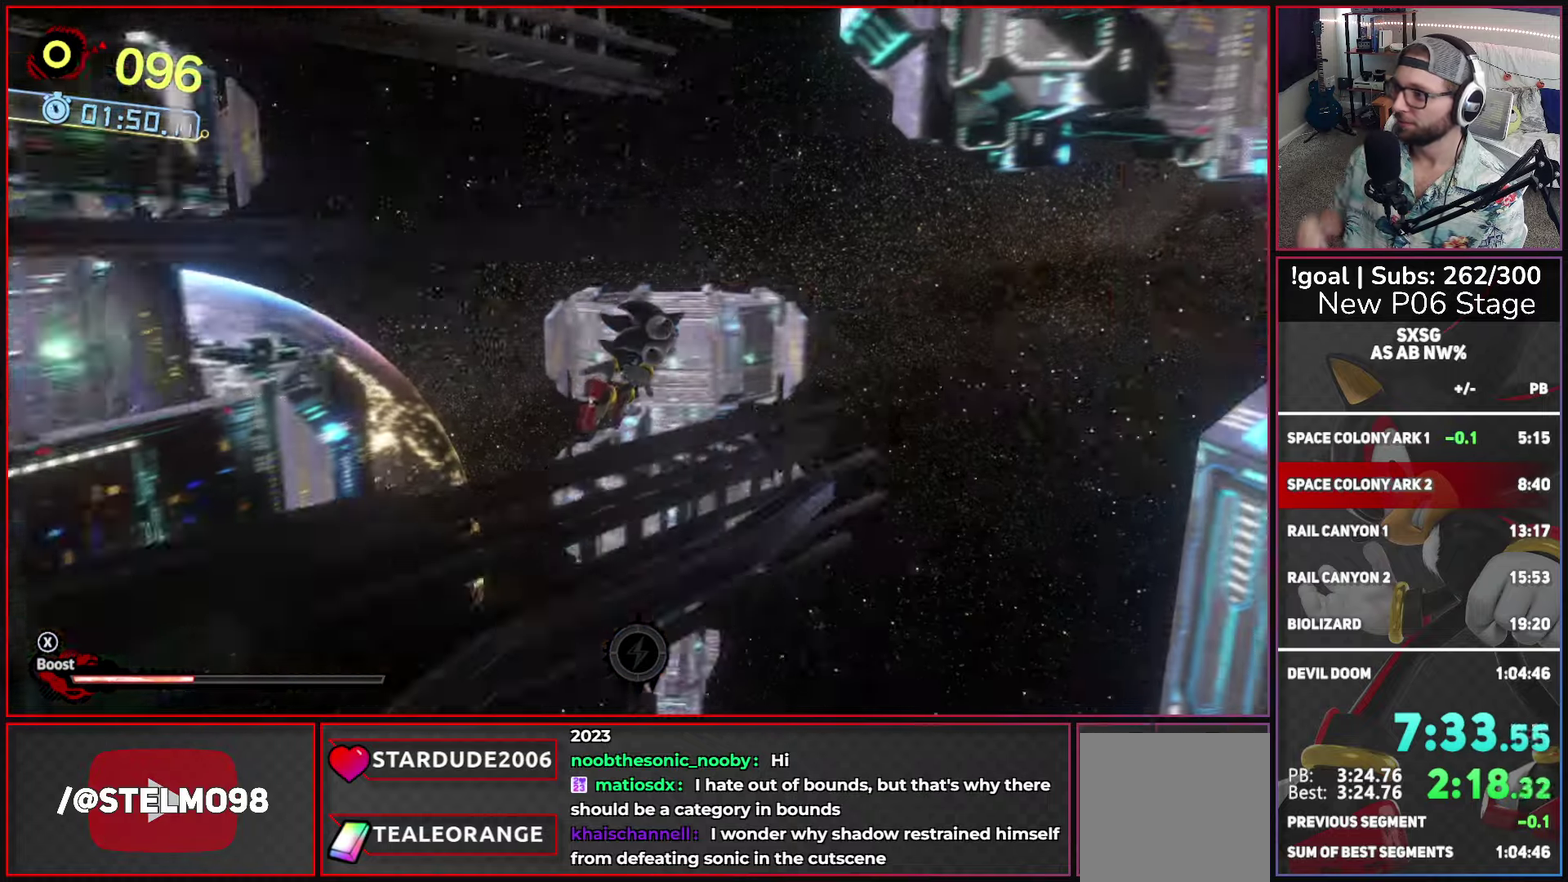
{"buttons": [], "left_stick": "up-right", "right_stick": "center", "button_events": []}
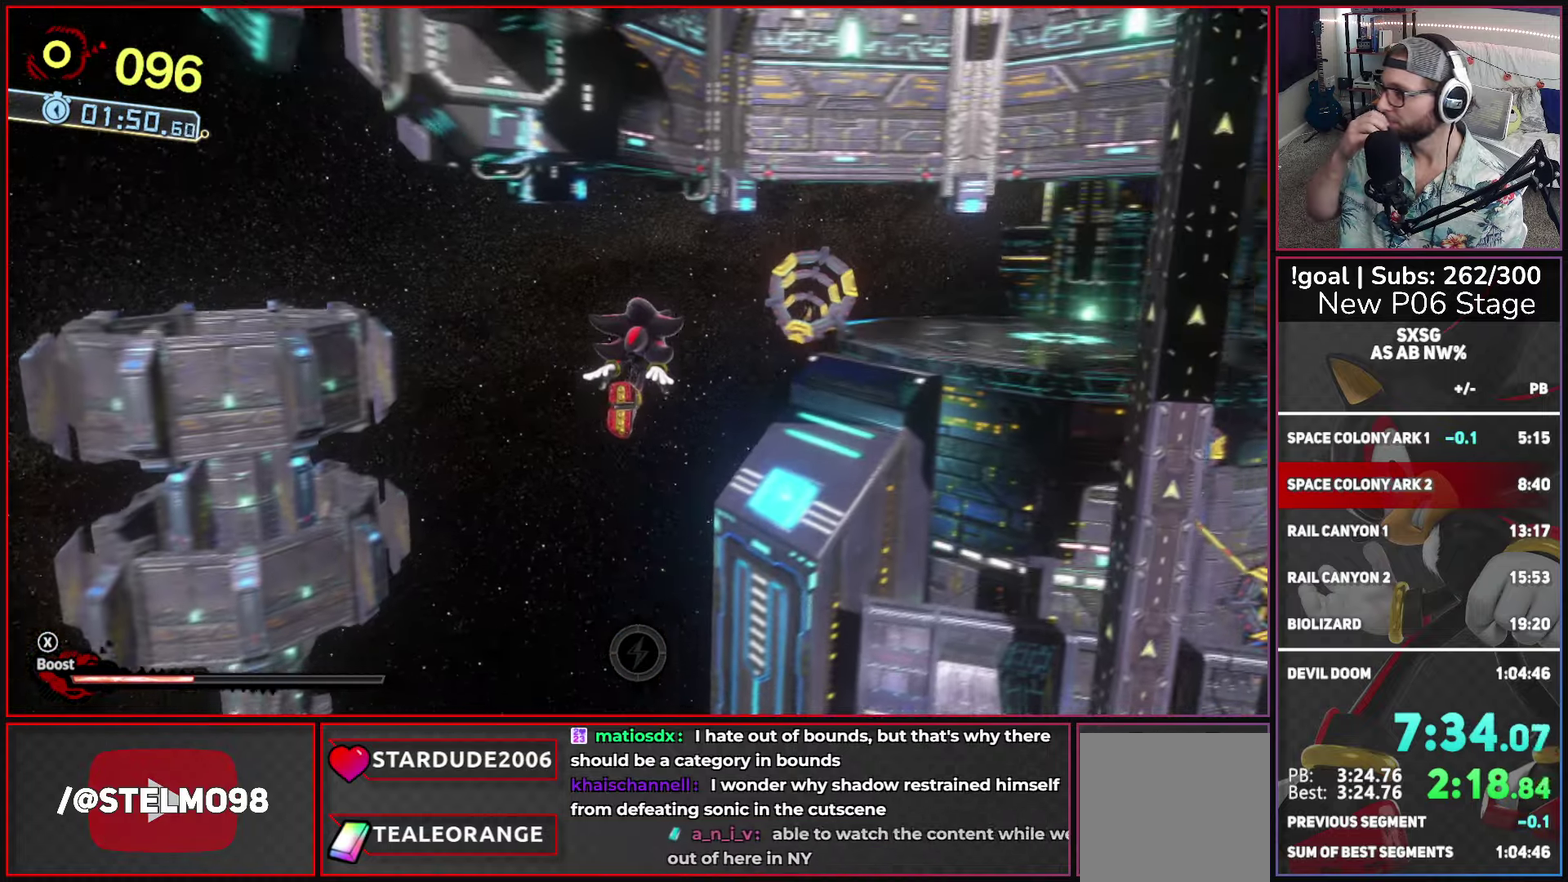
{"buttons": [], "left_stick": "up", "right_stick": "center", "button_events": []}
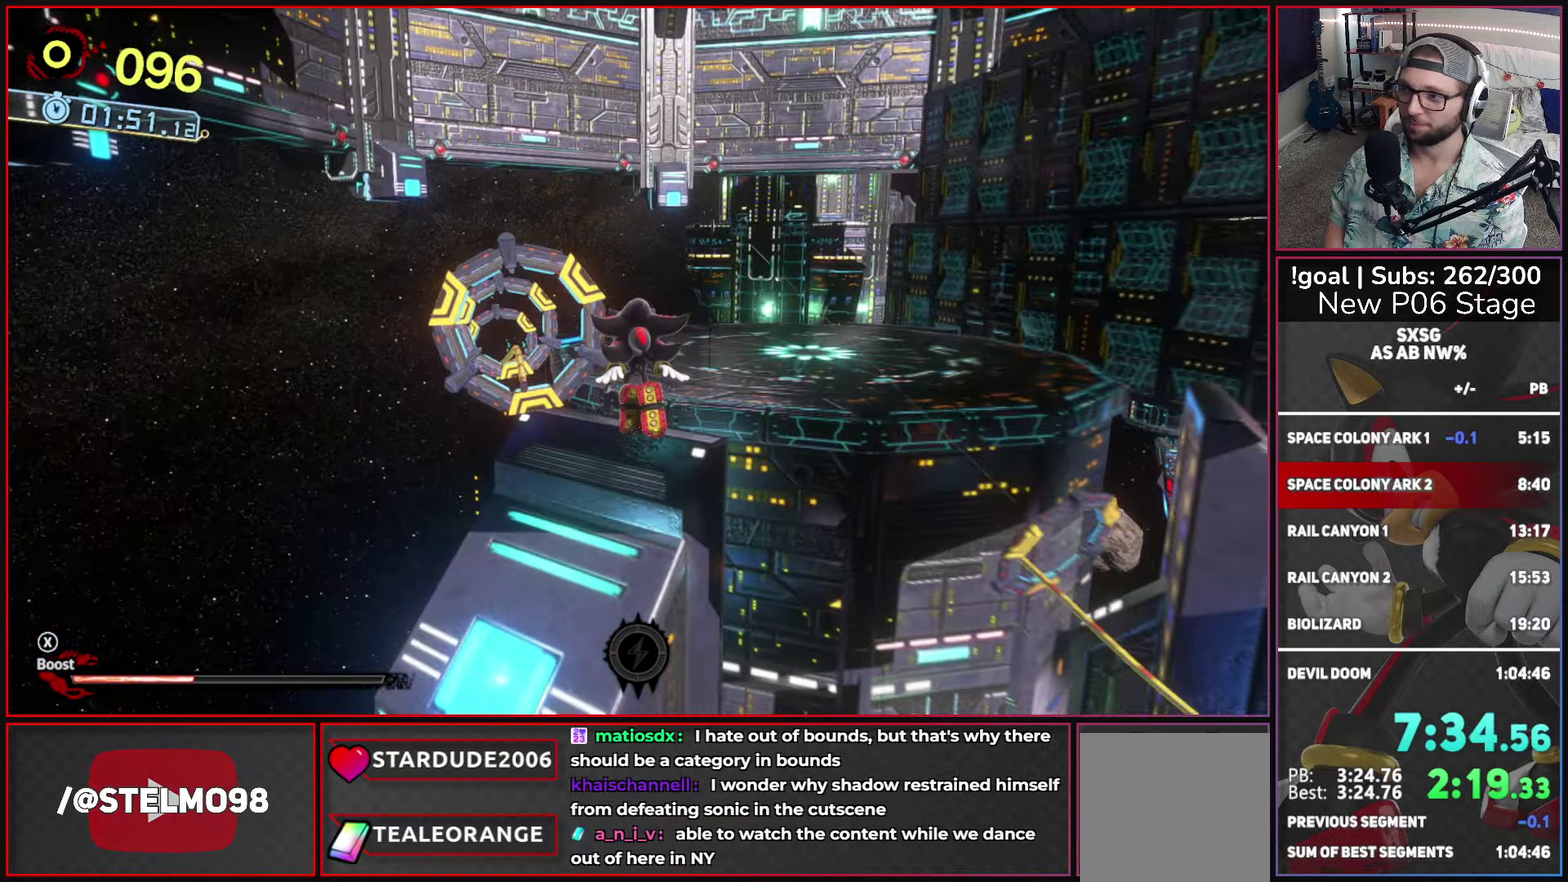
{"buttons": [], "left_stick": "up", "right_stick": "center", "button_events": []}
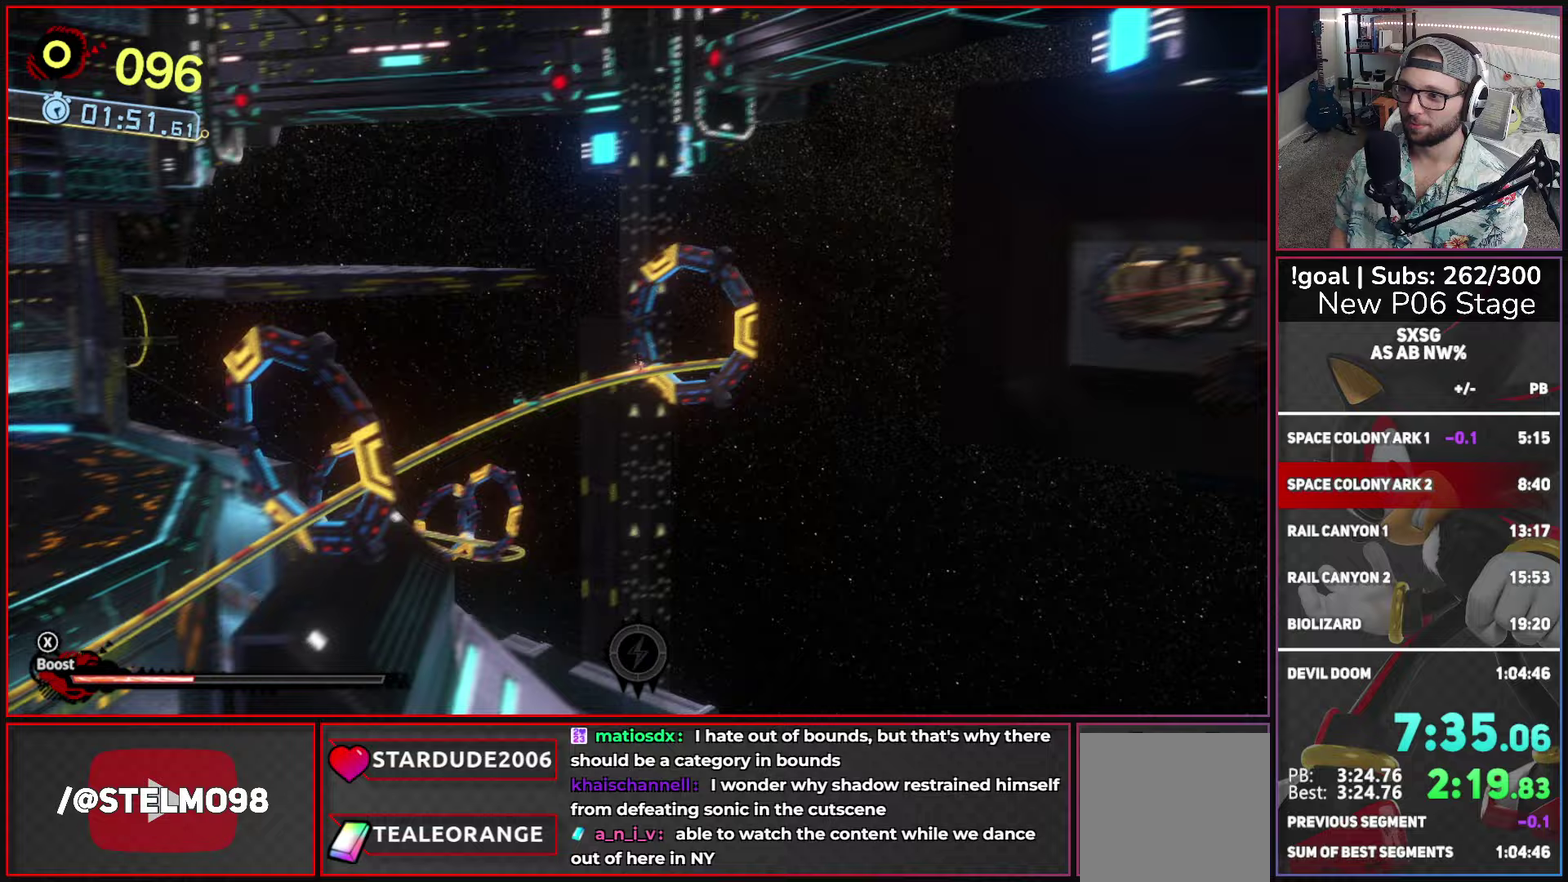
{"buttons": ["X"], "left_stick": "up", "right_stick": "center", "button_events": [[17, "X", "down"]]}
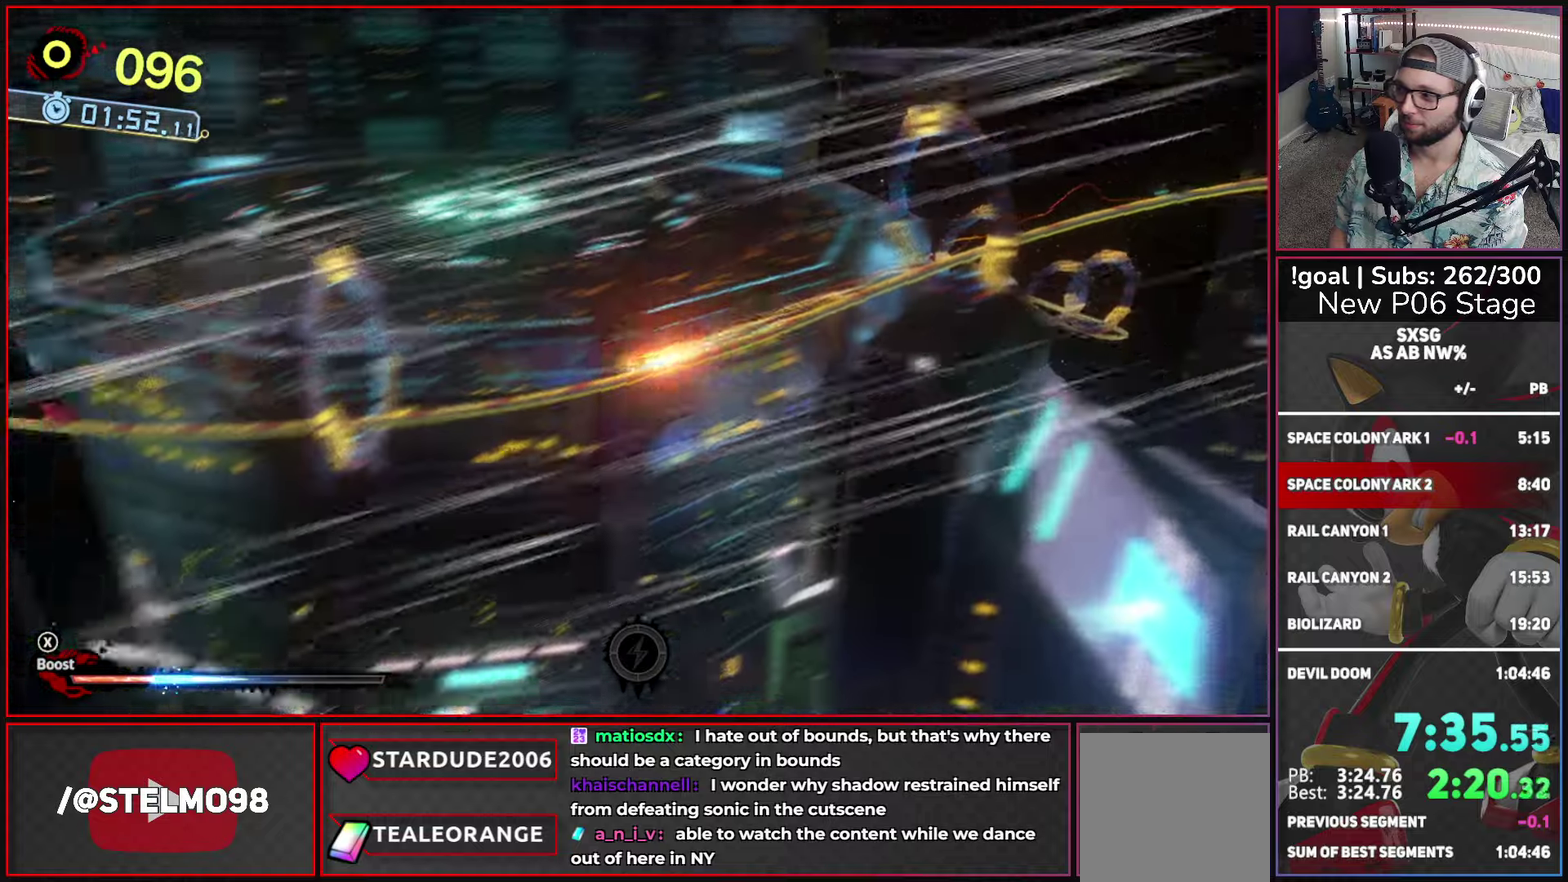
{"buttons": ["X"], "left_stick": "up", "right_stick": "center", "button_events": []}
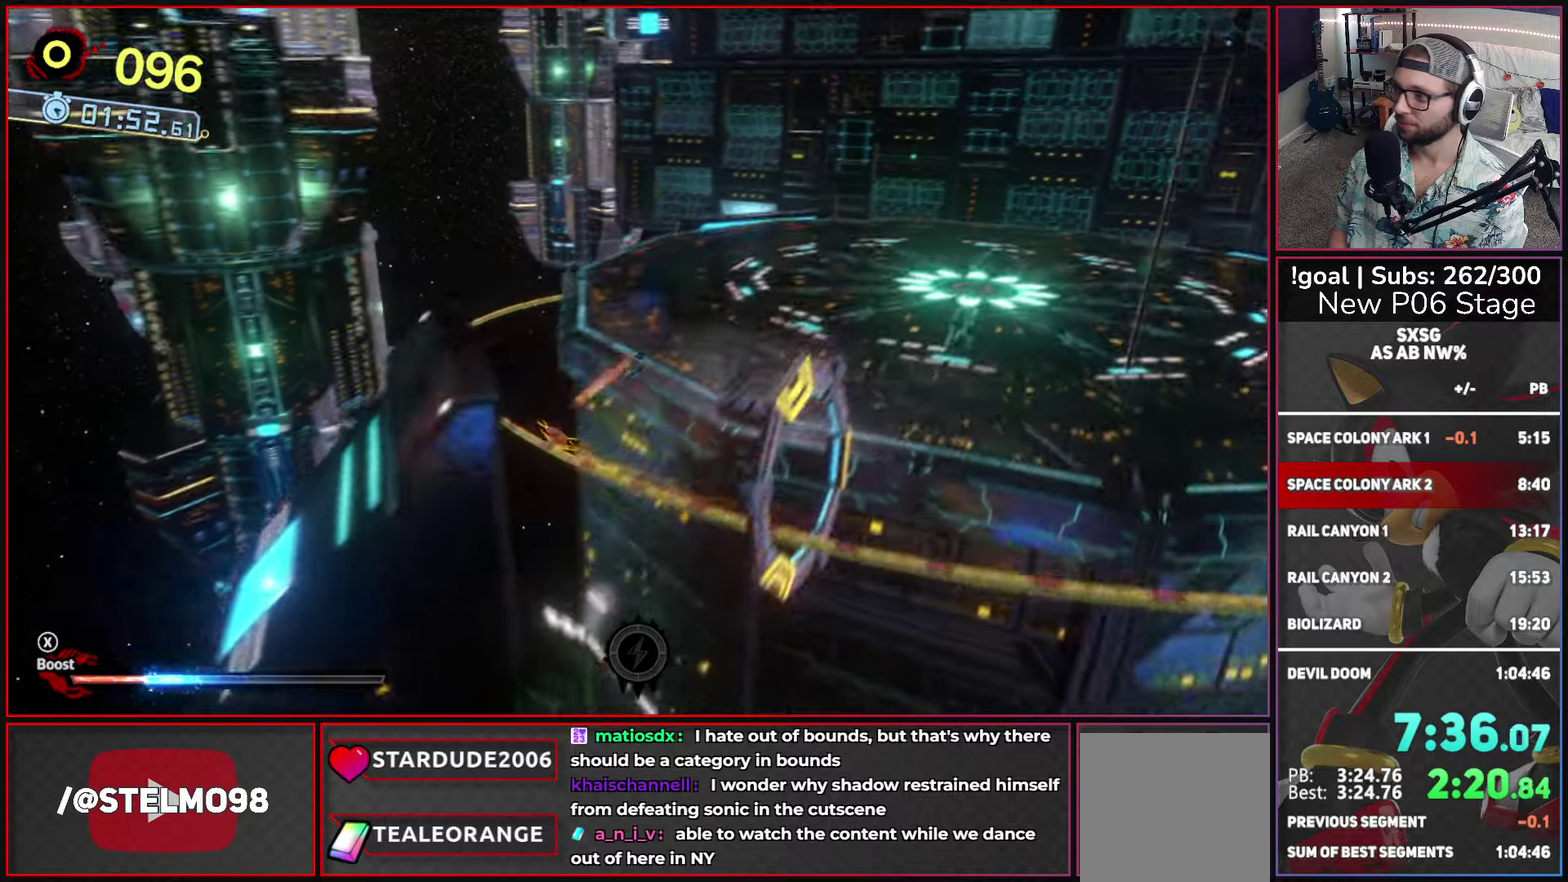
{"buttons": ["X"], "left_stick": "up", "right_stick": "center", "button_events": []}
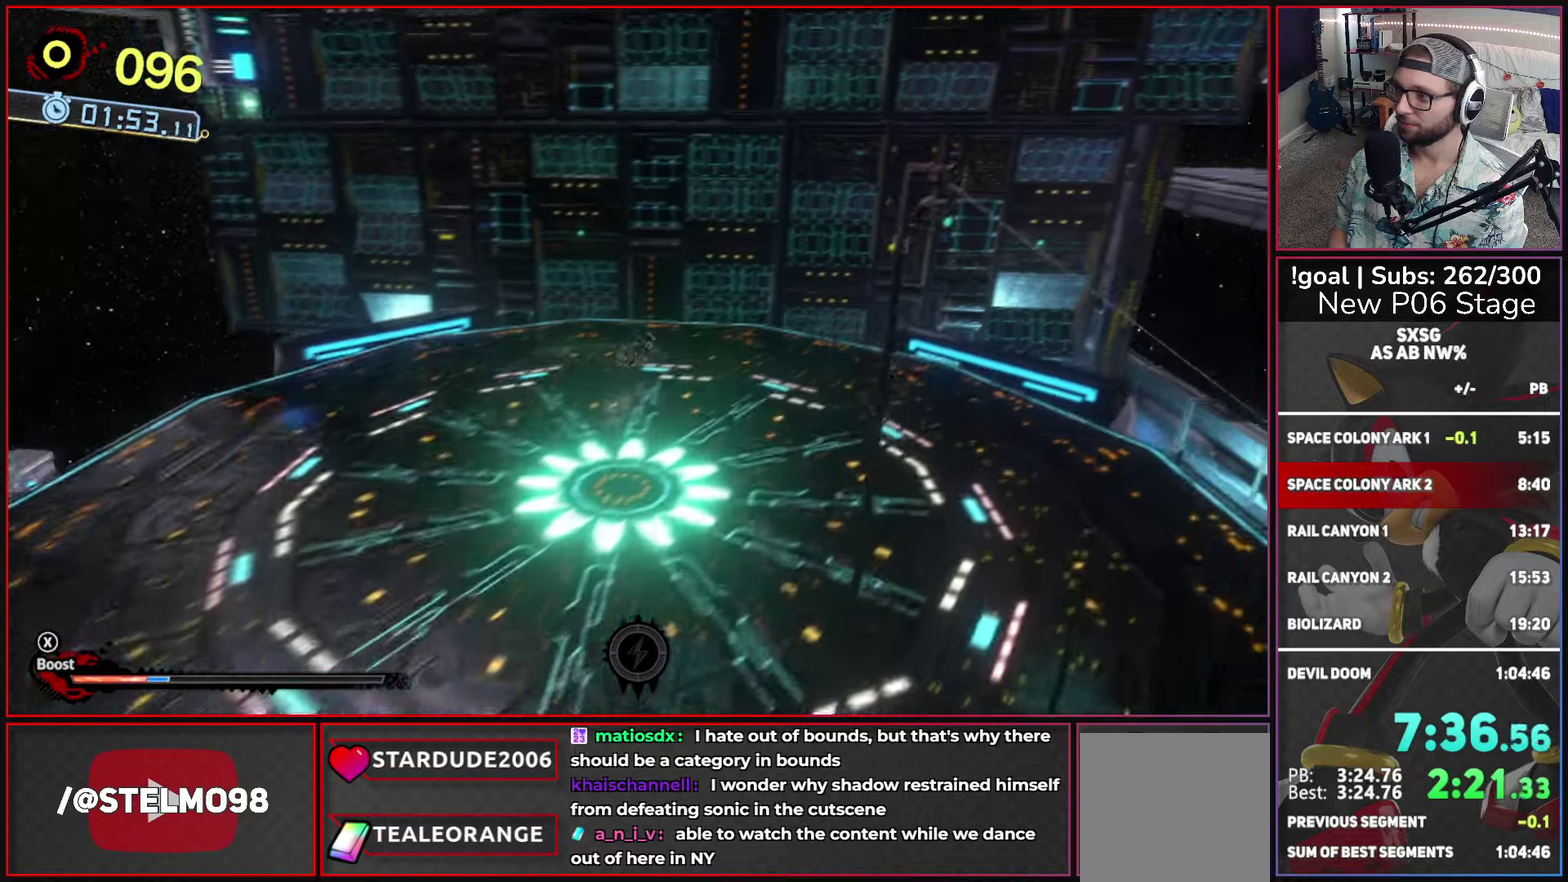
{"buttons": ["X"], "left_stick": "up-right", "right_stick": "center", "button_events": []}
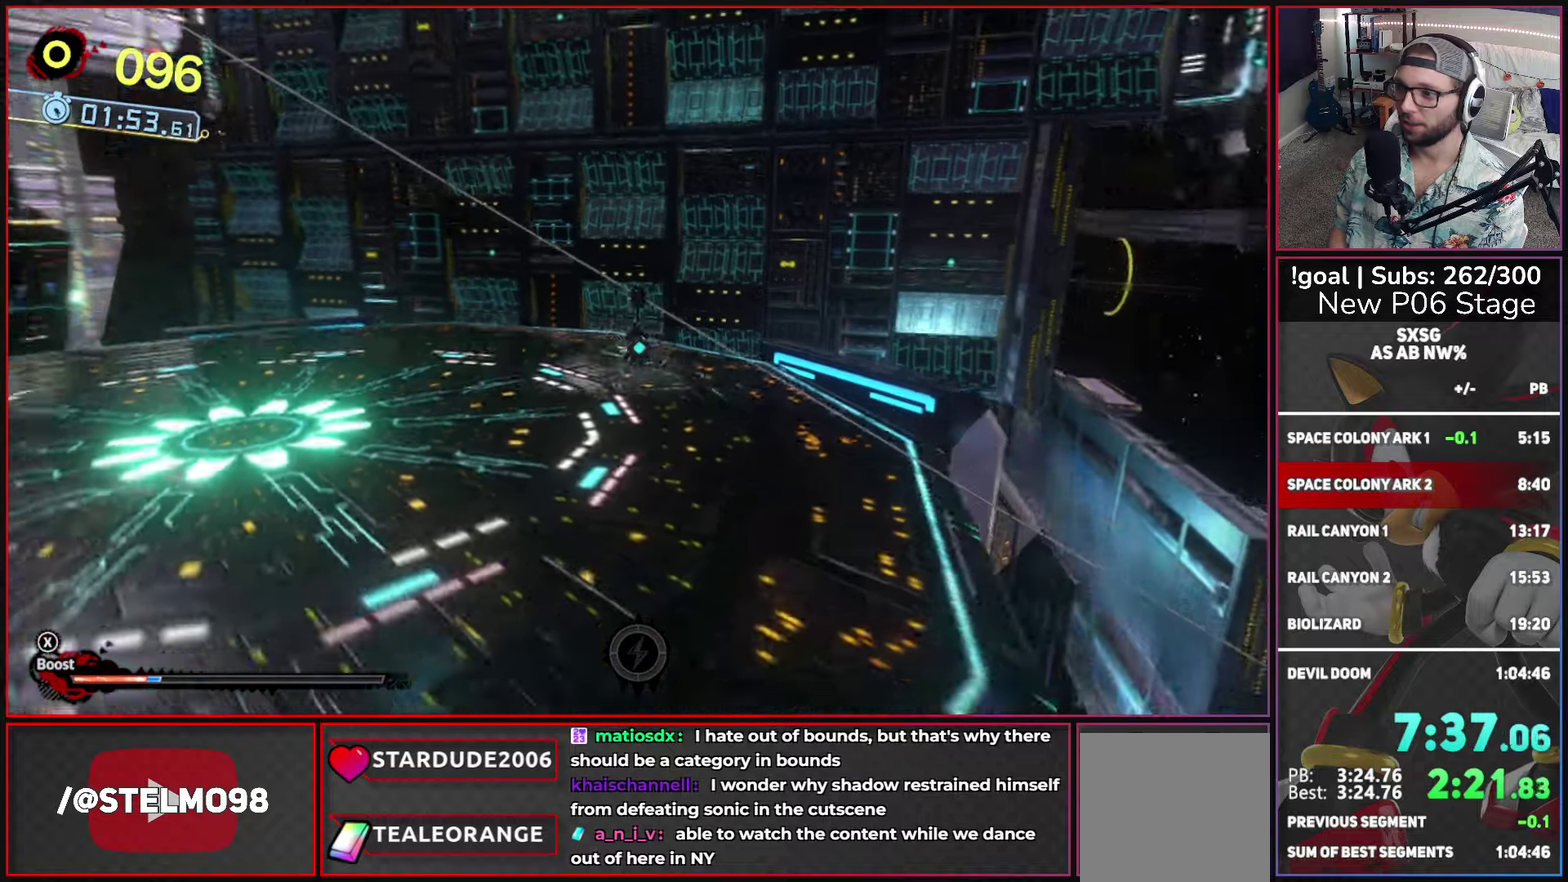
{"buttons": [], "left_stick": "down-right", "right_stick": "center", "button_events": [[317, "X", "up"]]}
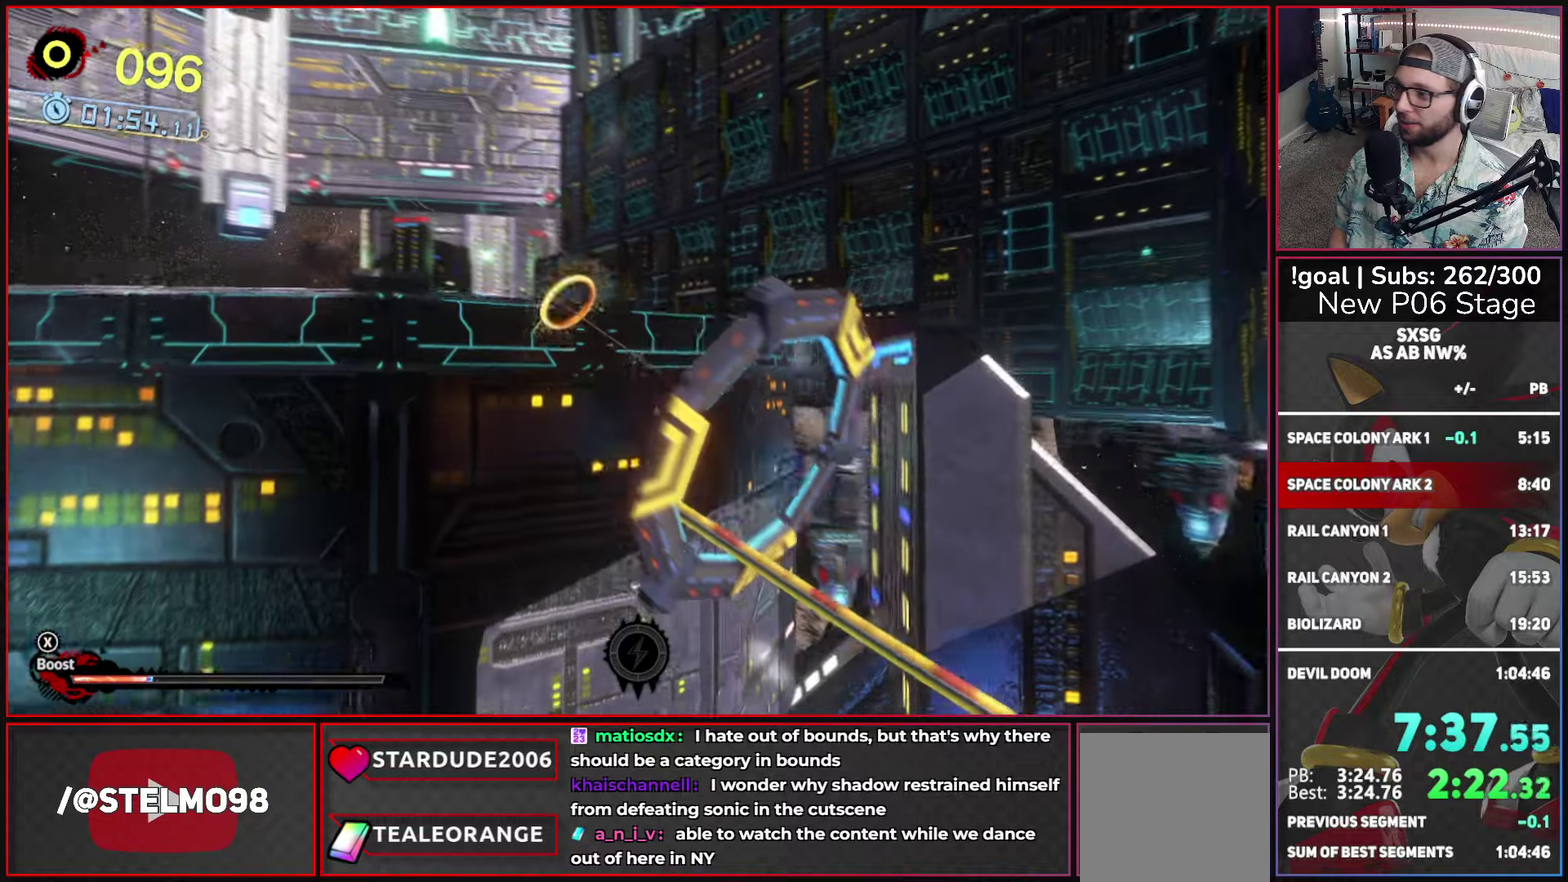
{"buttons": [], "left_stick": "down-right", "right_stick": "center", "button_events": []}
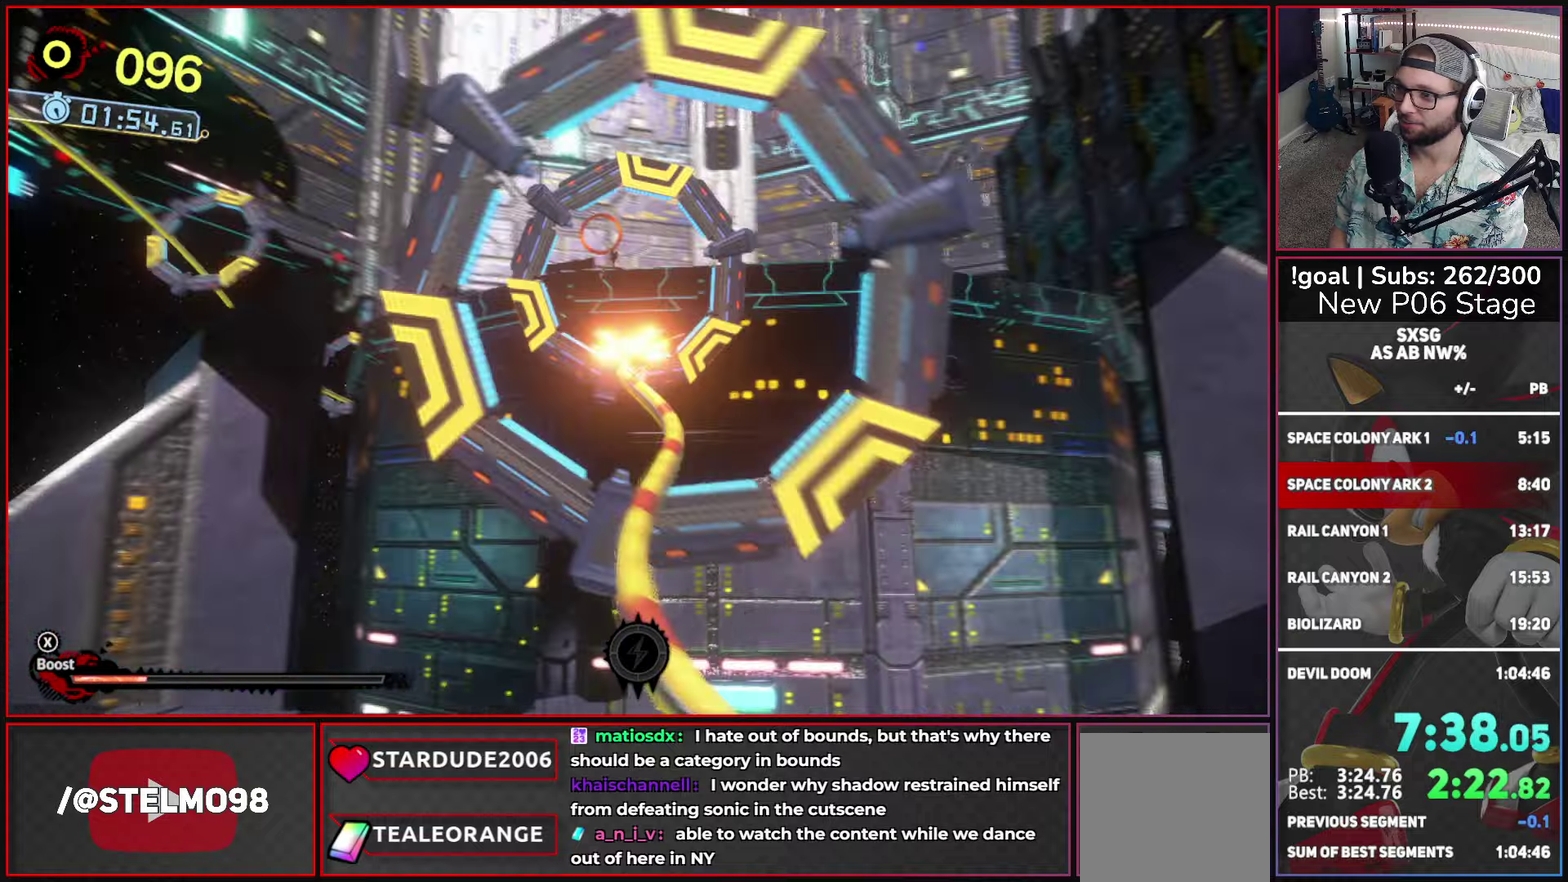
{"buttons": ["X"], "left_stick": "down", "right_stick": "center", "button_events": [[233, "X", "down"]]}
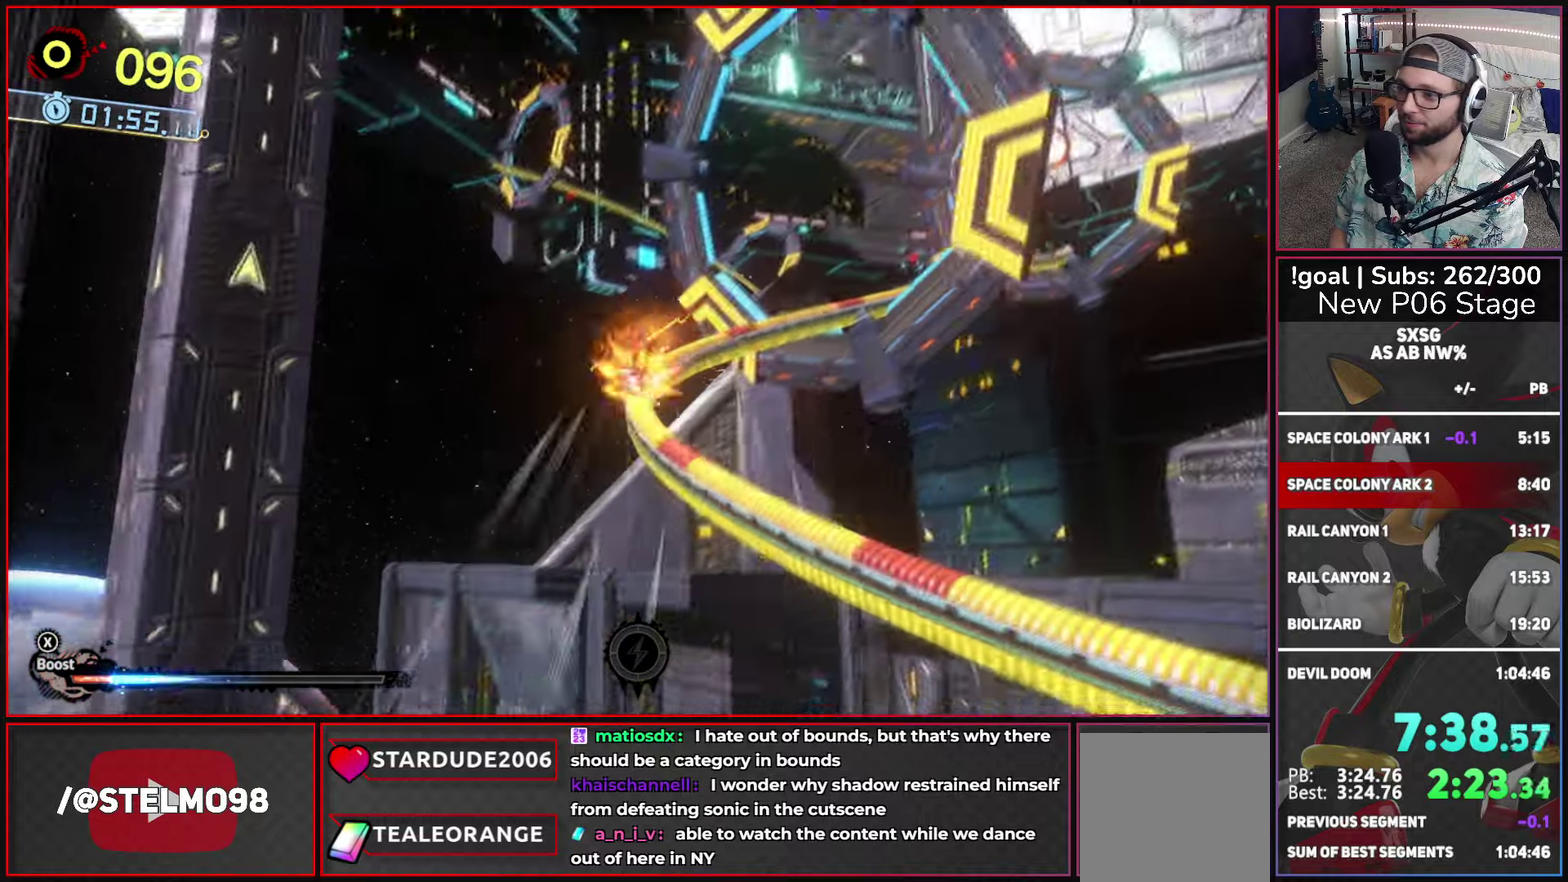
{"buttons": ["X"], "left_stick": "right", "right_stick": "center", "button_events": []}